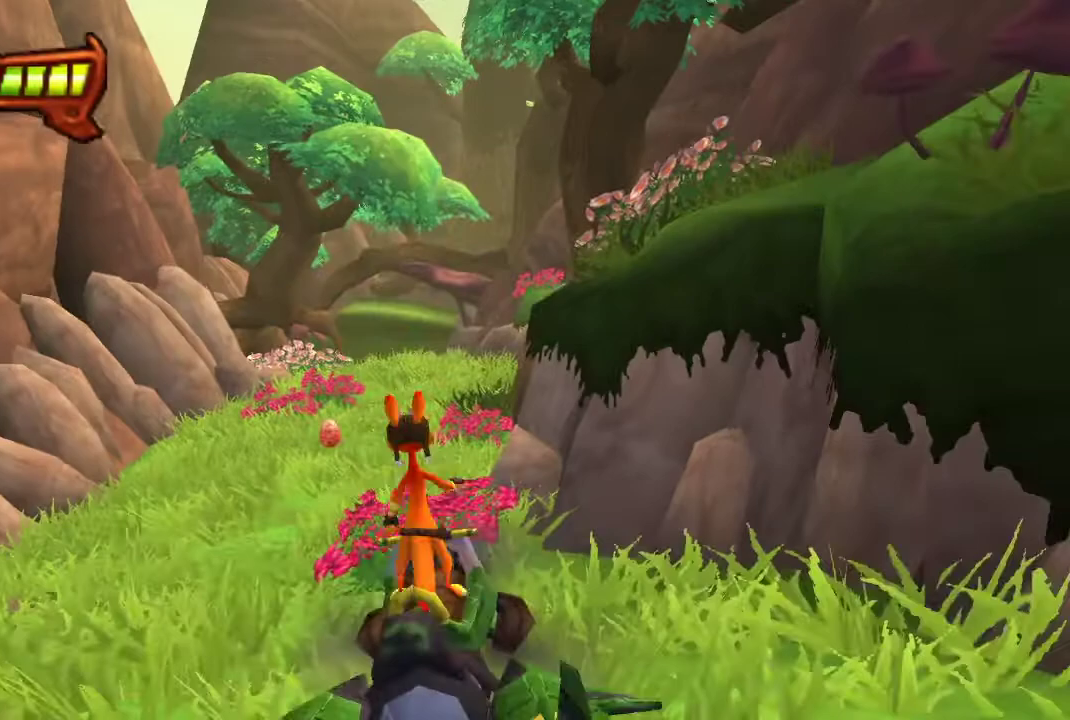
Gameplay with a controller (PlayStation layout); each line is a JSON object with the inputs held at the frame after it. "events" lists button and stick changes between this image and that frame as [ms after this image, input, new state], when the widget could be followed in between.
{"buttons": [], "left_stick": "center", "right_stick": "center"}
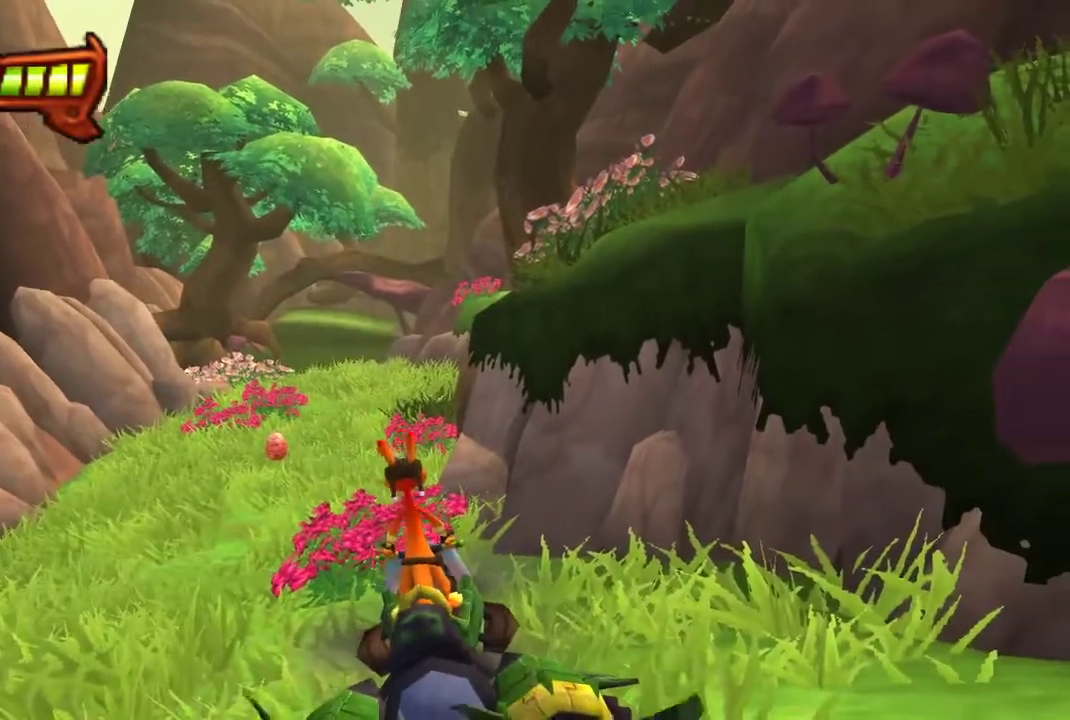
{"buttons": [], "left_stick": "center", "right_stick": "center", "events": []}
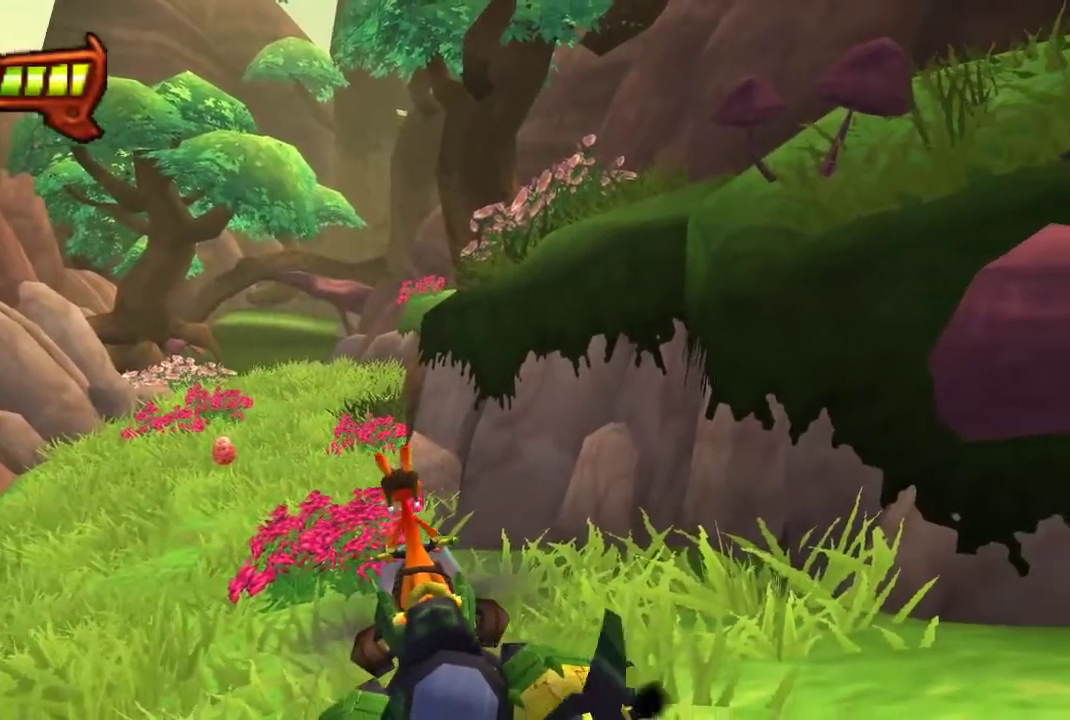
{"buttons": [], "left_stick": "center", "right_stick": "center", "events": []}
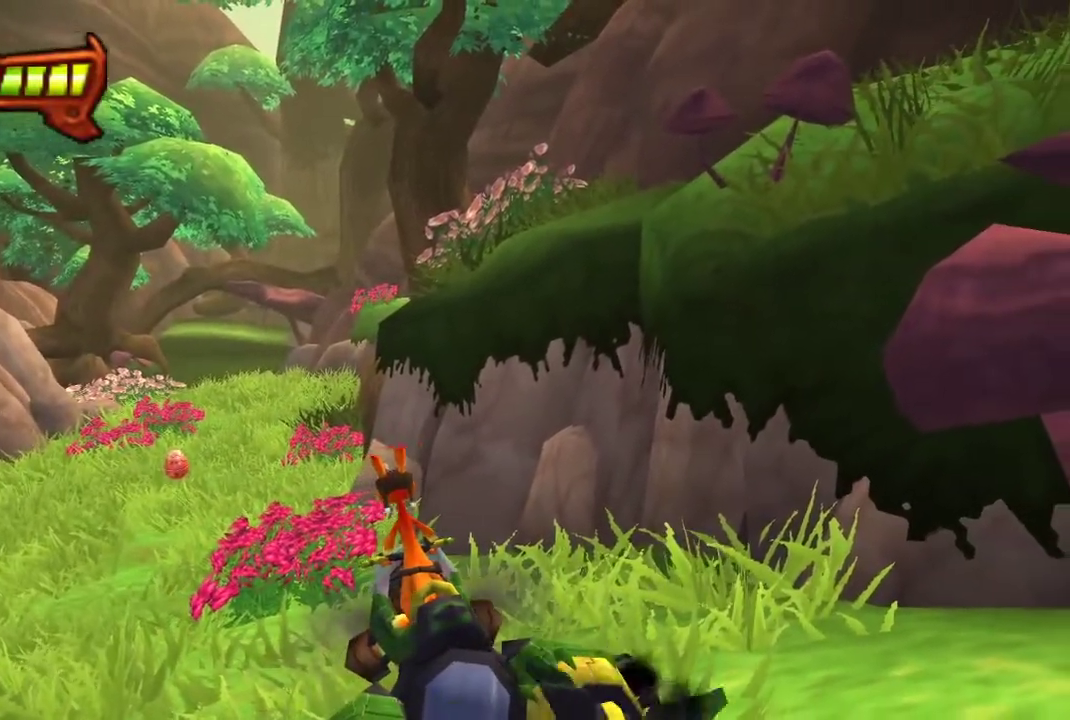
{"buttons": ["SQUARE"], "left_stick": "center", "right_stick": "center", "events": [[267, "SQUARE", "down"]]}
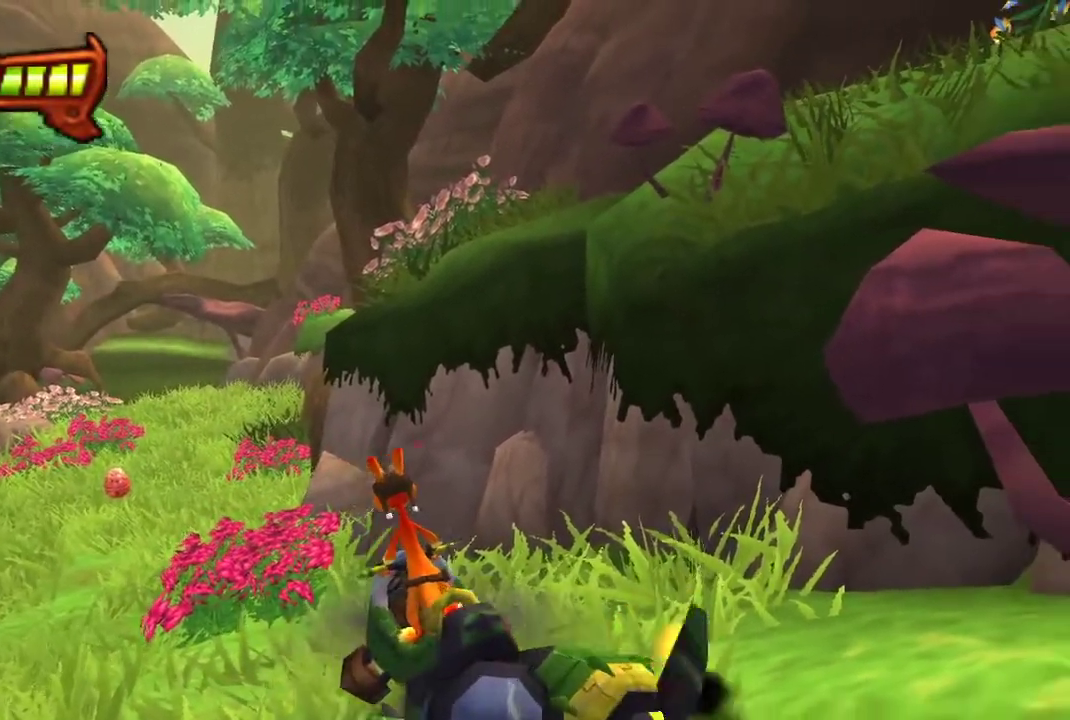
{"buttons": ["SQUARE"], "left_stick": "center", "right_stick": "center", "events": []}
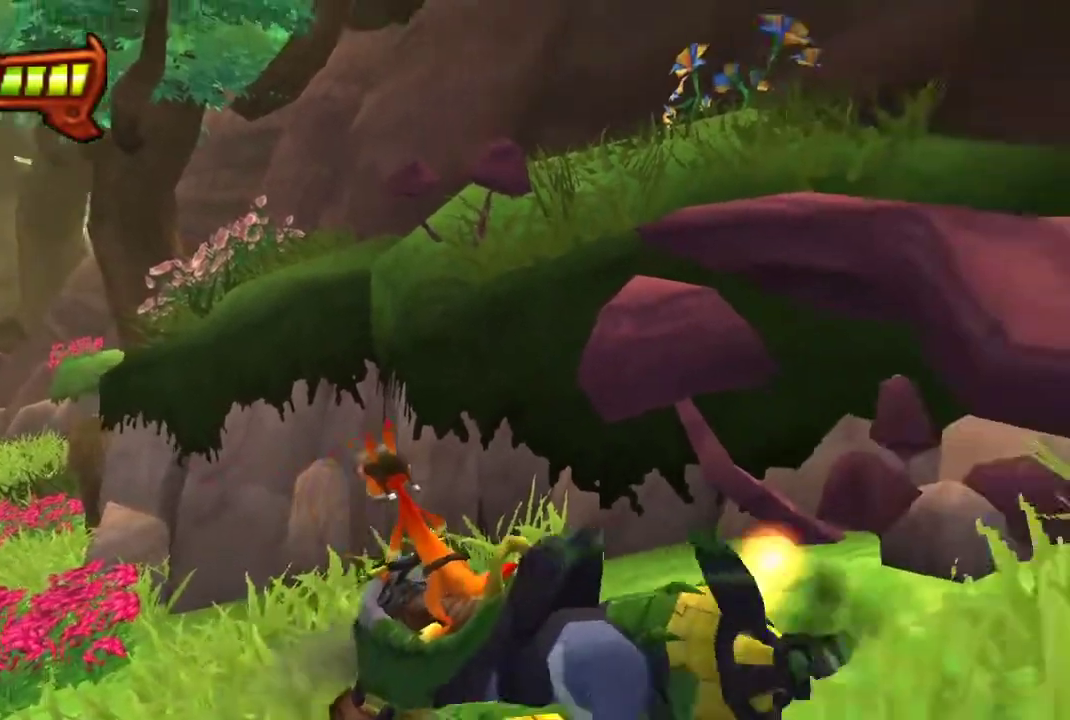
{"buttons": ["SQUARE"], "left_stick": "center", "right_stick": "center", "events": []}
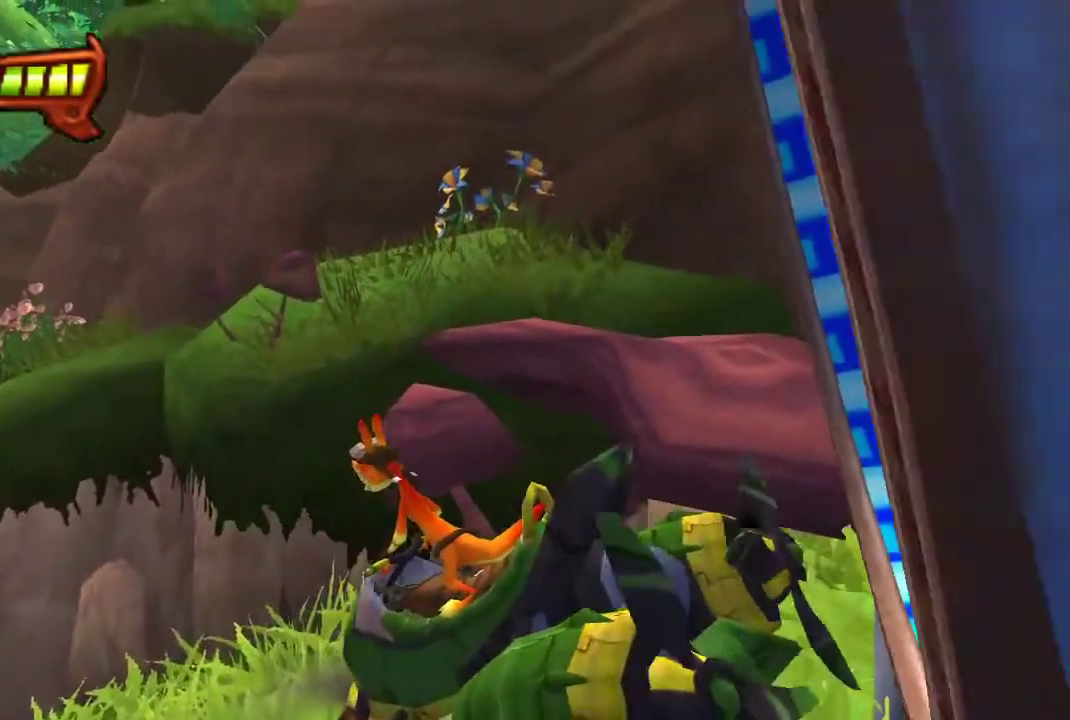
{"buttons": ["SQUARE"], "left_stick": "center", "right_stick": "center", "events": []}
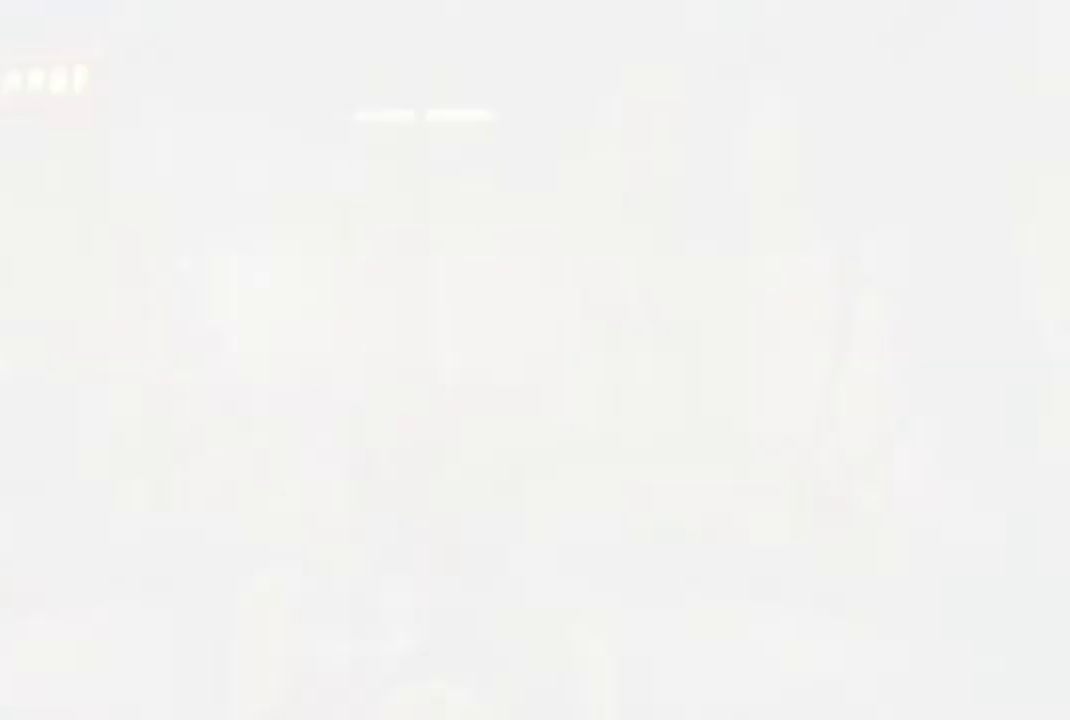
{"buttons": [], "left_stick": "center", "right_stick": "center", "events": [[333, "SQUARE", "up"]]}
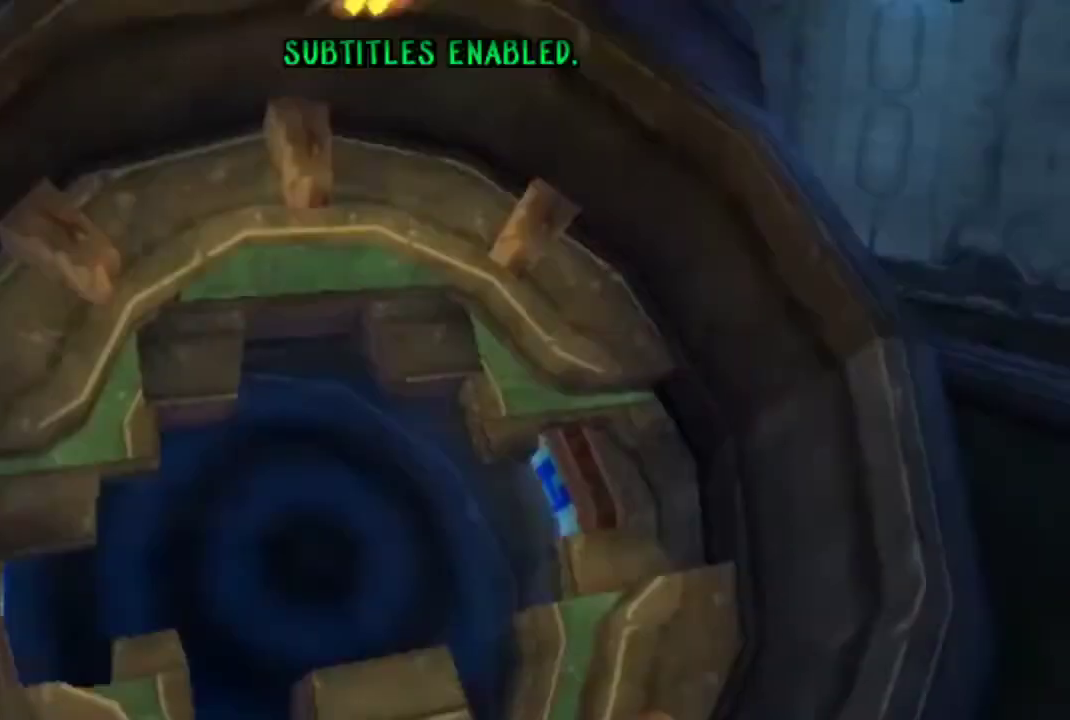
{"buttons": [], "left_stick": "center", "right_stick": "center", "events": [[100, "CROSS", "down"], [200, "CROSS", "up"]]}
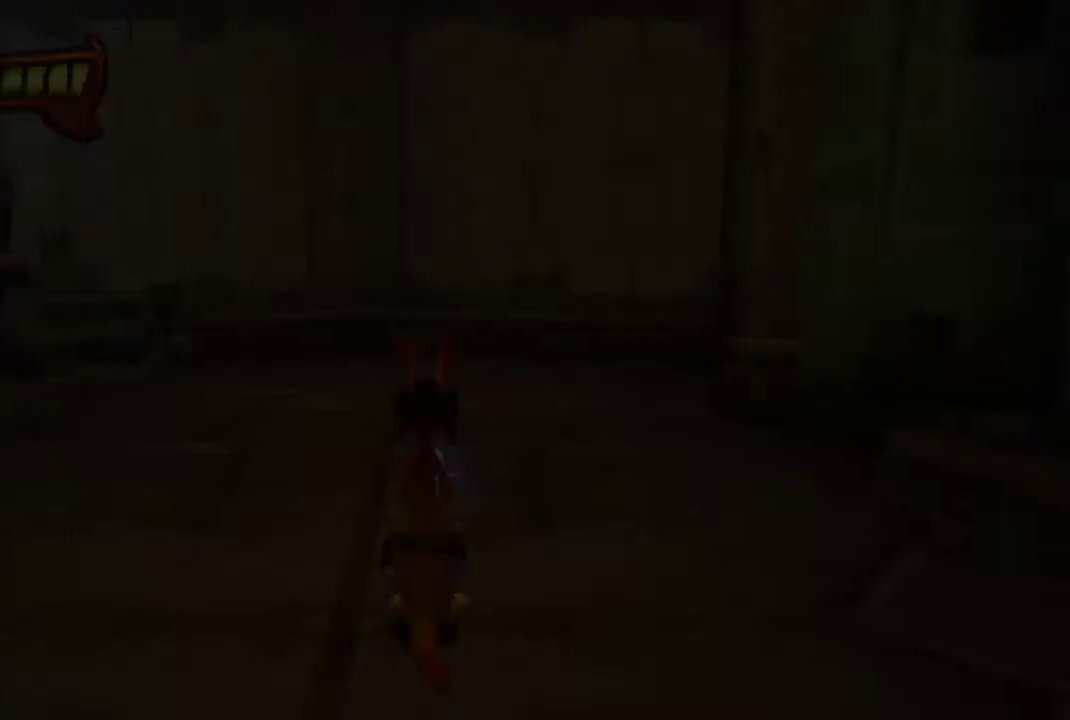
{"buttons": [], "left_stick": "center", "right_stick": "center", "events": []}
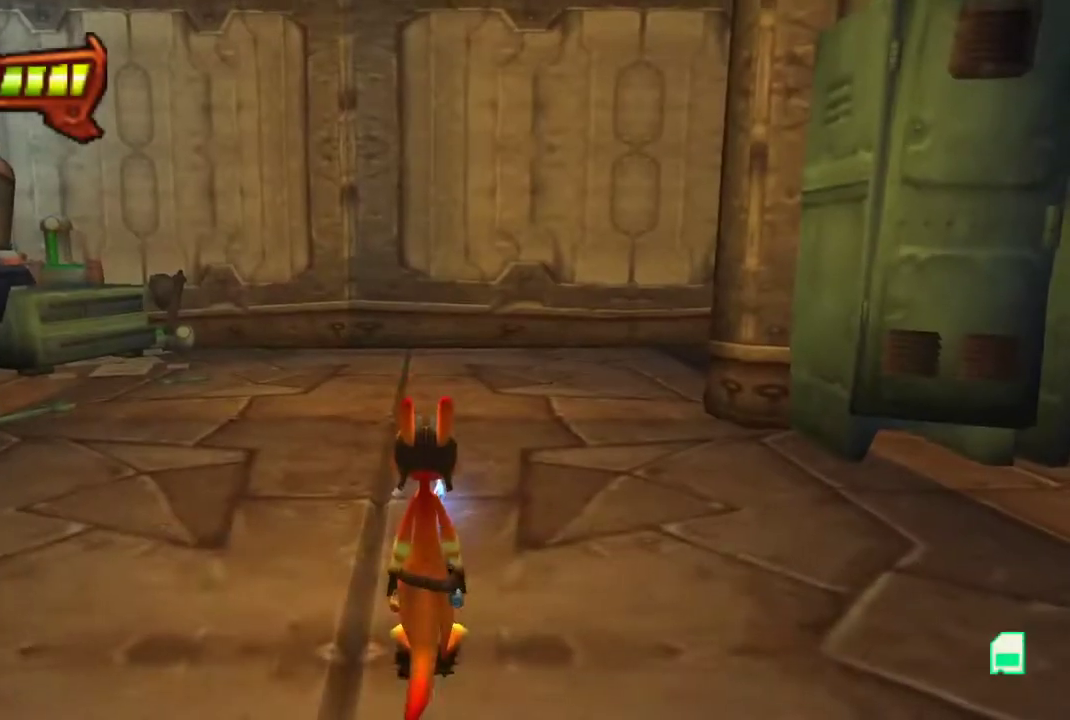
{"buttons": [], "left_stick": "center", "right_stick": "center", "events": [[200, "left_stick", "down"], [333, "left_stick", "center"]]}
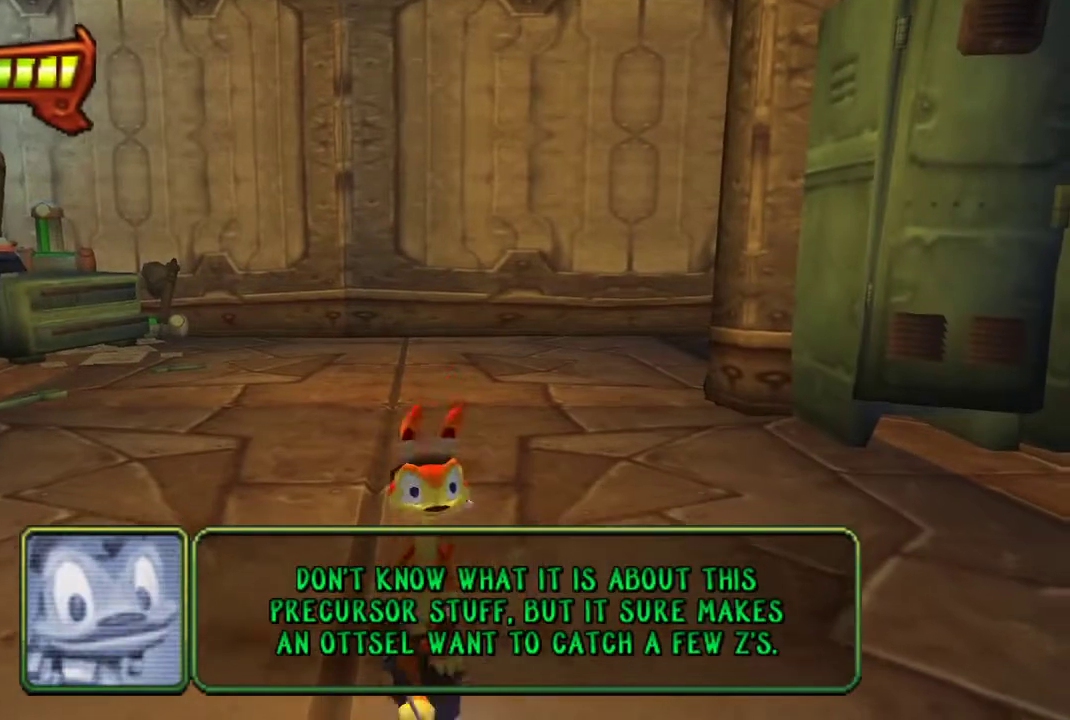
{"buttons": [], "left_stick": "up-right", "right_stick": "center", "events": [[467, "left_stick", "up-right"]]}
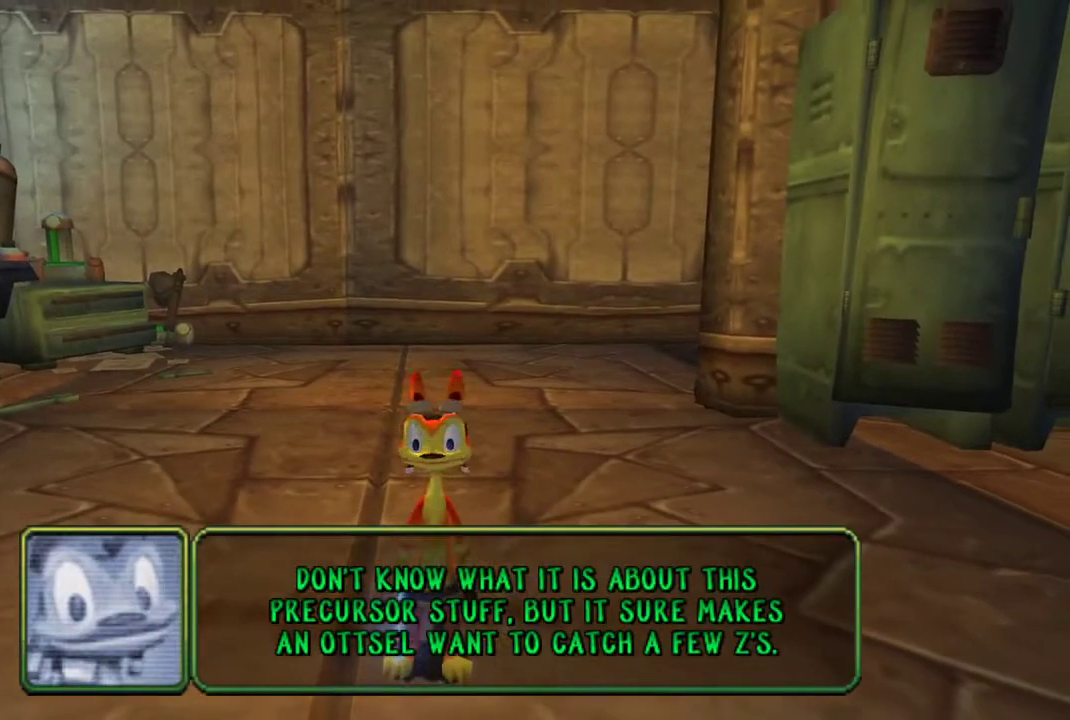
{"buttons": [], "left_stick": "up-right", "right_stick": "center", "events": [[267, "CROSS", "down"], [433, "CROSS", "up"]]}
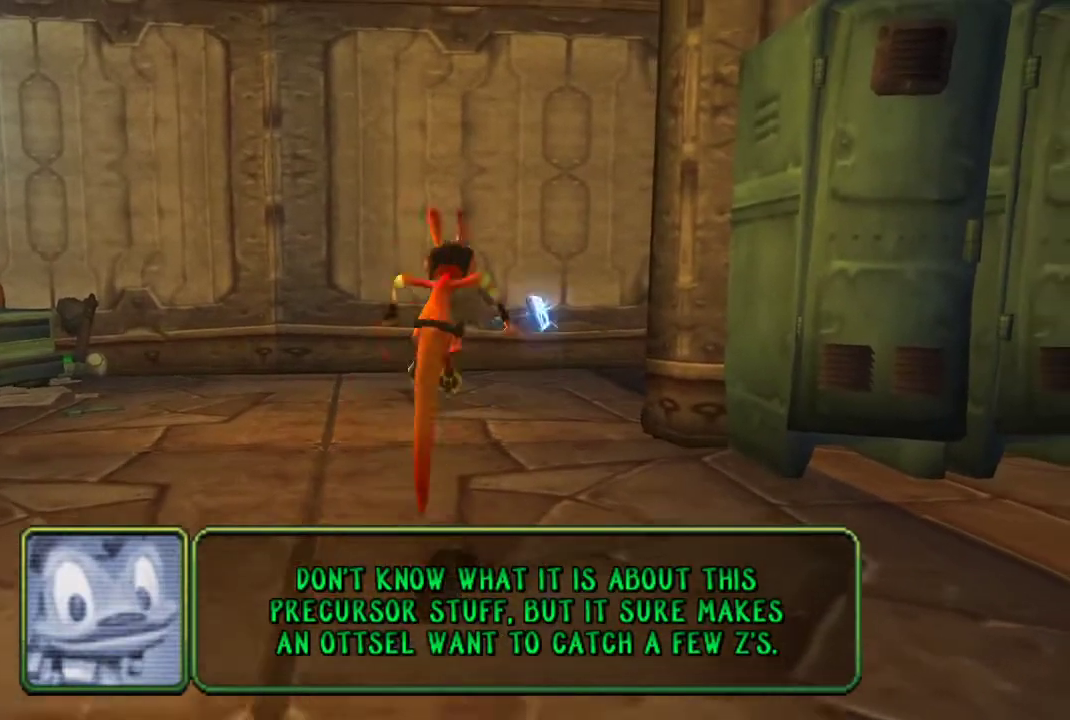
{"buttons": ["CROSS"], "left_stick": "up-right", "right_stick": "center", "events": [[500, "CROSS", "down"]]}
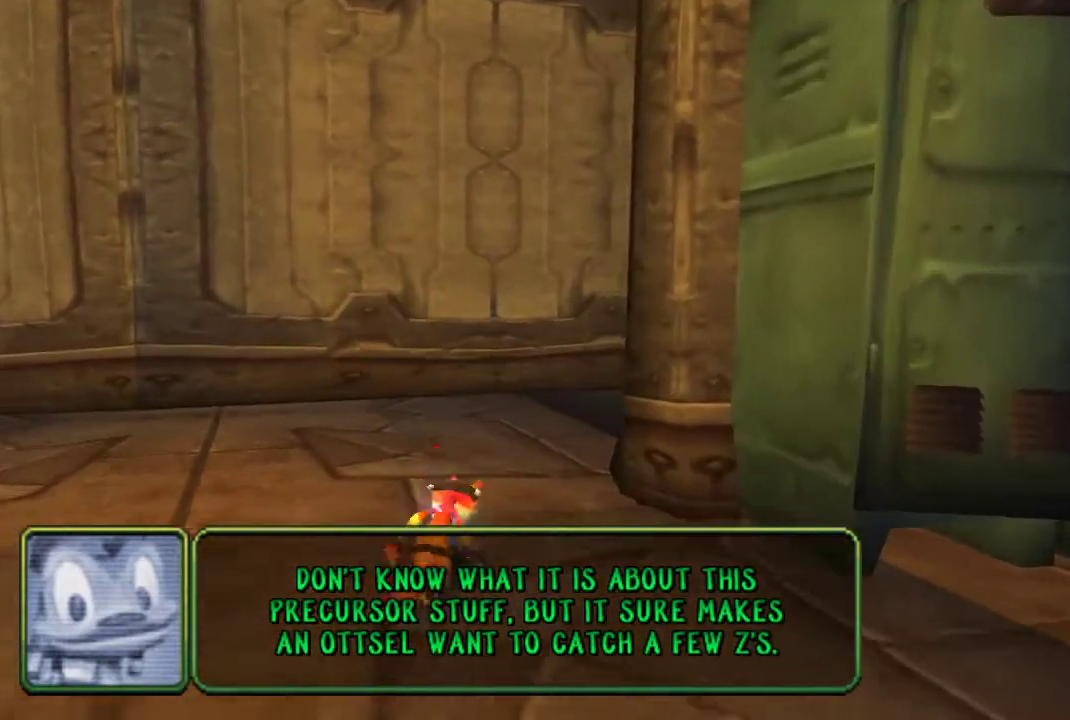
{"buttons": [], "left_stick": "up-right", "right_stick": "center", "events": [[233, "CROSS", "up"]]}
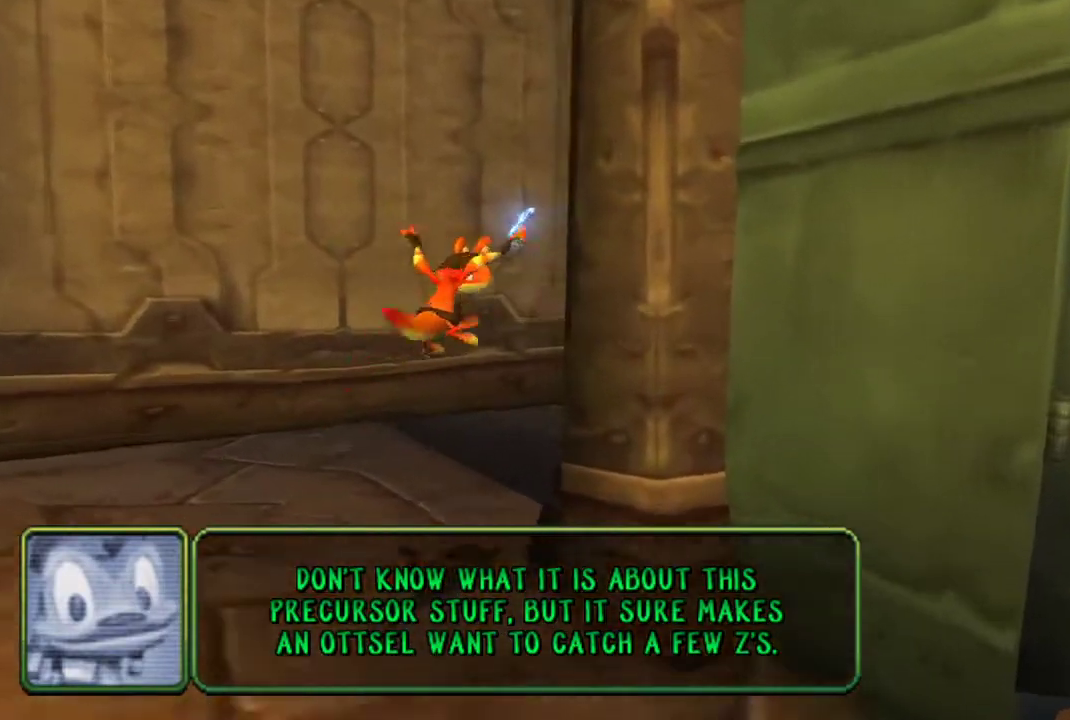
{"buttons": [], "left_stick": "up-right", "right_stick": "center", "events": [[267, "CROSS", "down"], [500, "CROSS", "up"]]}
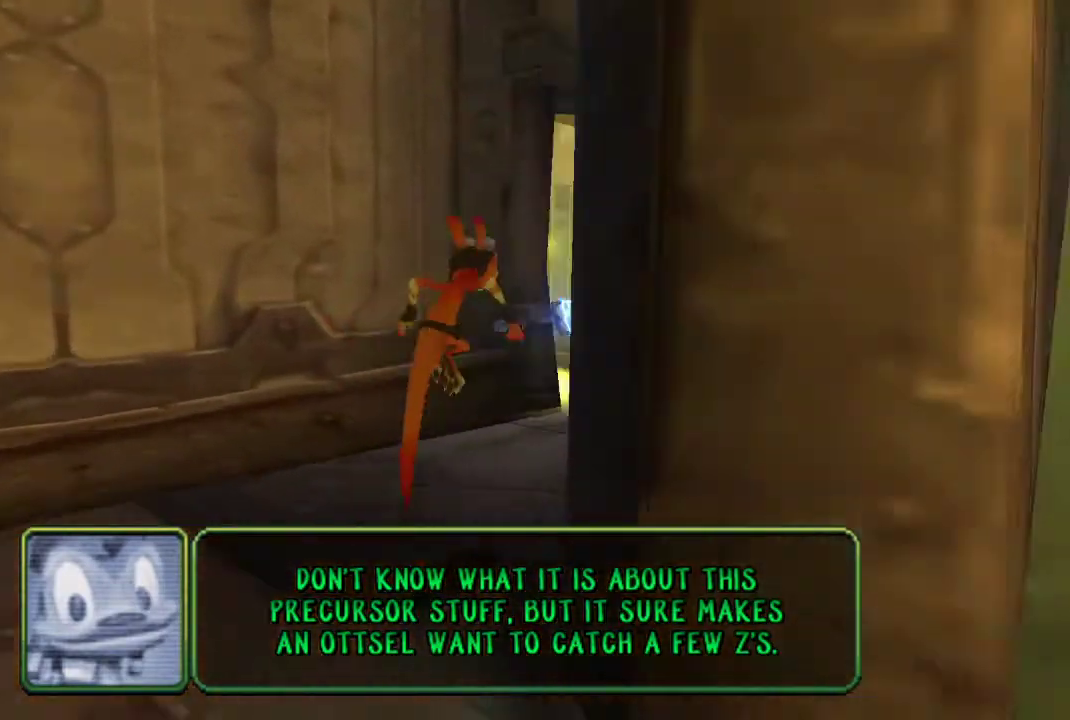
{"buttons": [], "left_stick": "up-right", "right_stick": "center", "events": []}
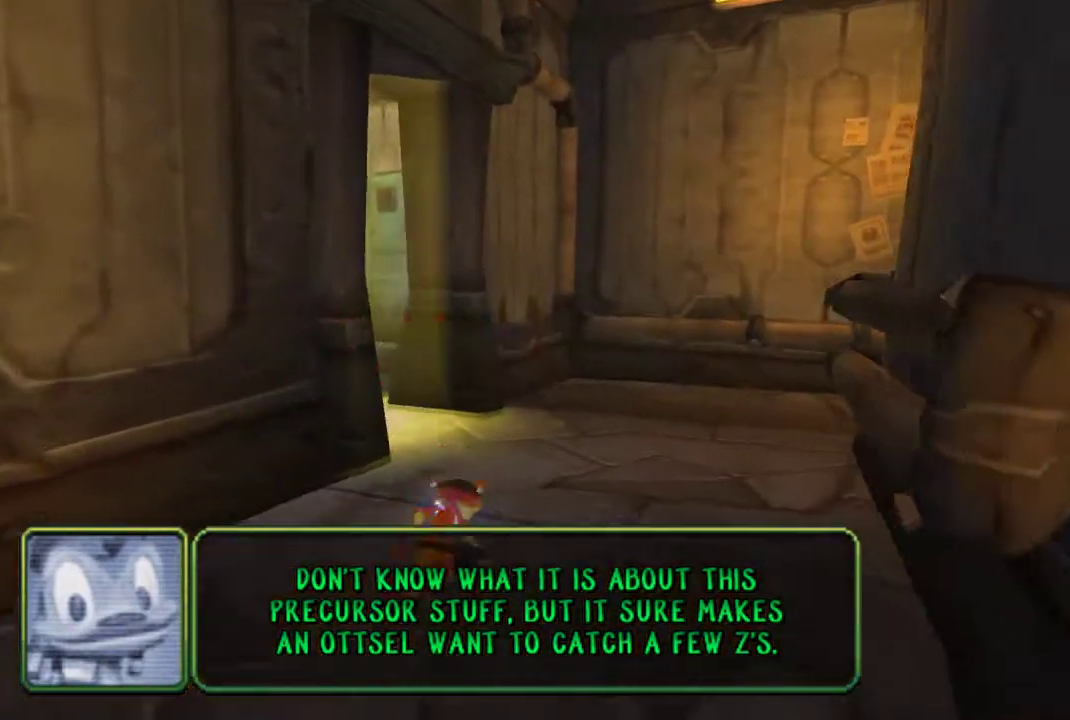
{"buttons": [], "left_stick": "up-left", "right_stick": "center", "events": [[67, "CROSS", "down"], [267, "CROSS", "up"], [367, "left_stick", "up"], [500, "left_stick", "up-left"]]}
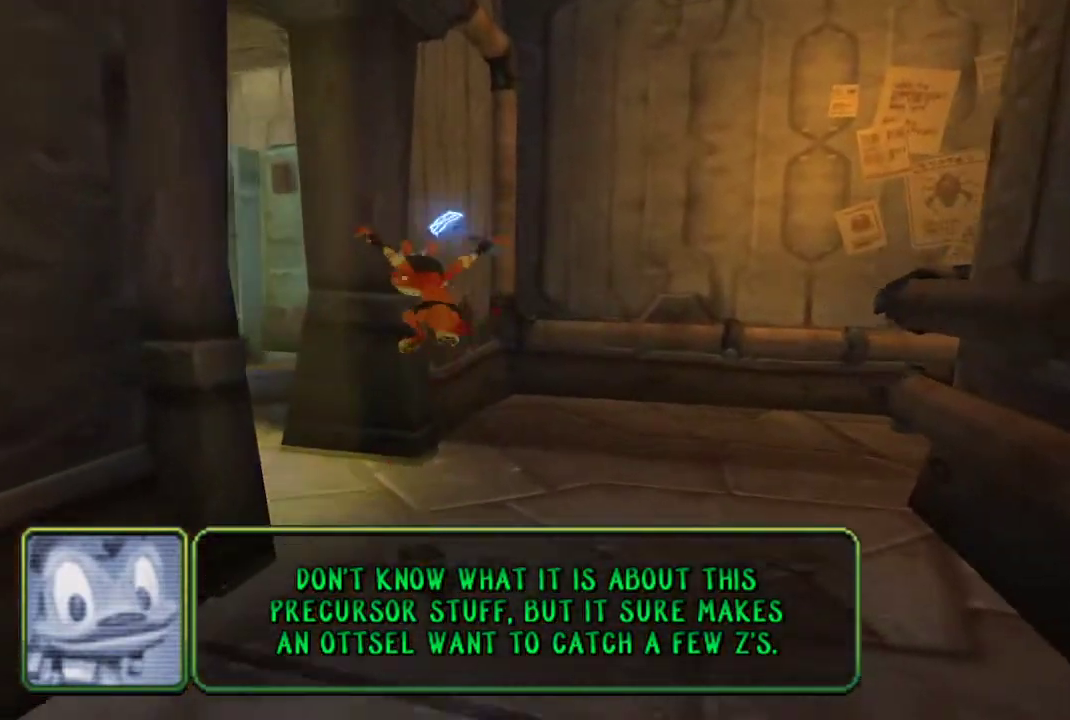
{"buttons": ["CROSS"], "left_stick": "up-left", "right_stick": "center", "events": [[433, "CROSS", "down"]]}
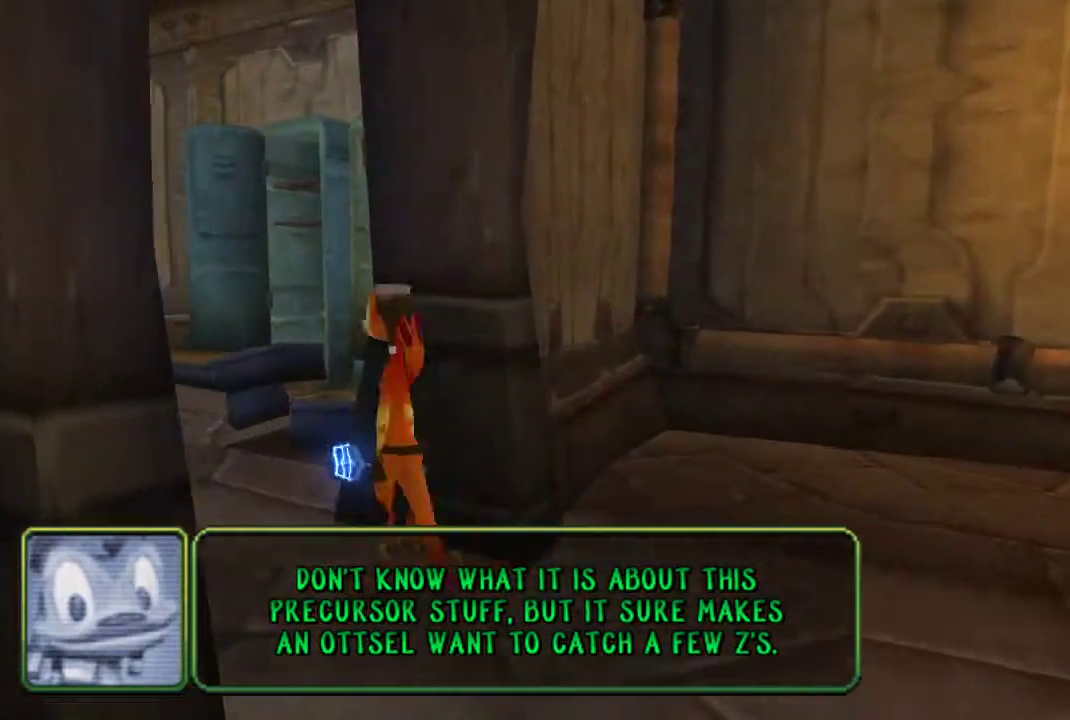
{"buttons": [], "left_stick": "up-left", "right_stick": "center", "events": [[167, "CROSS", "up"]]}
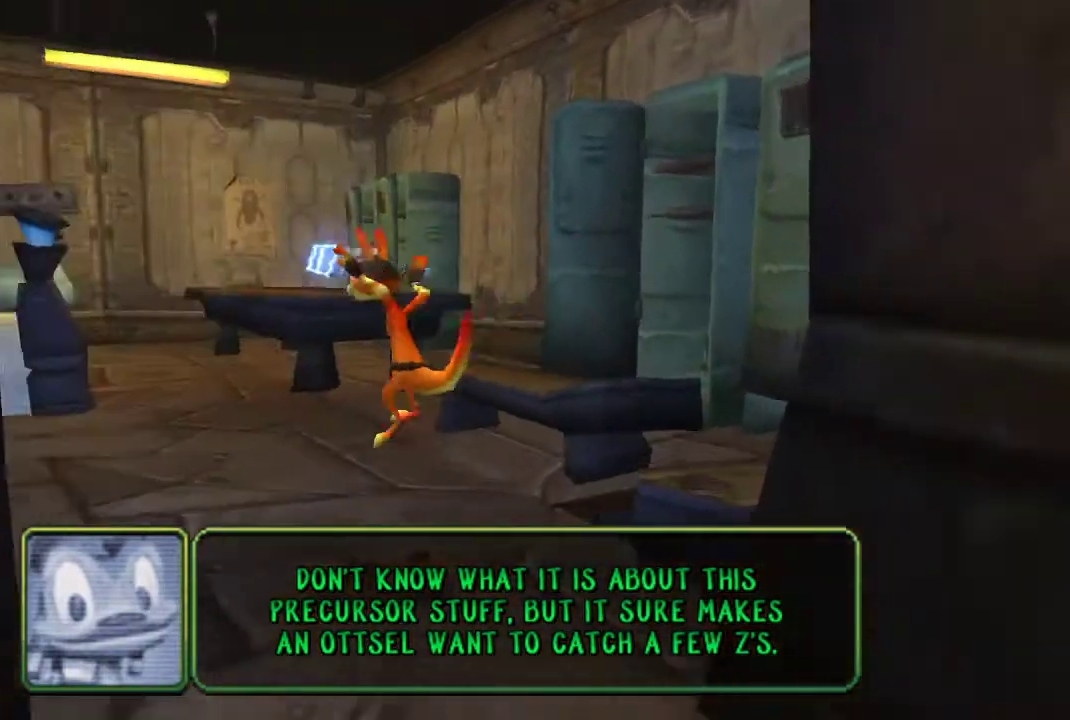
{"buttons": [], "left_stick": "up-left", "right_stick": "center", "events": []}
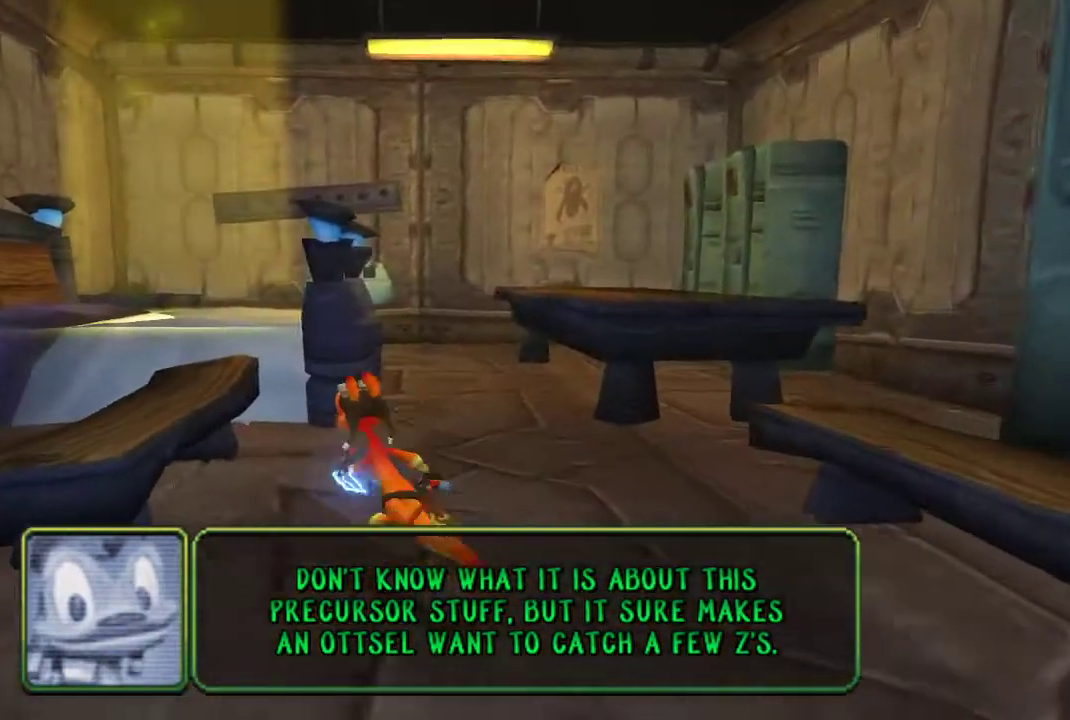
{"buttons": [], "left_stick": "up", "right_stick": "center", "events": [[33, "CROSS", "down"], [100, "left_stick", "up"], [200, "CROSS", "up"]]}
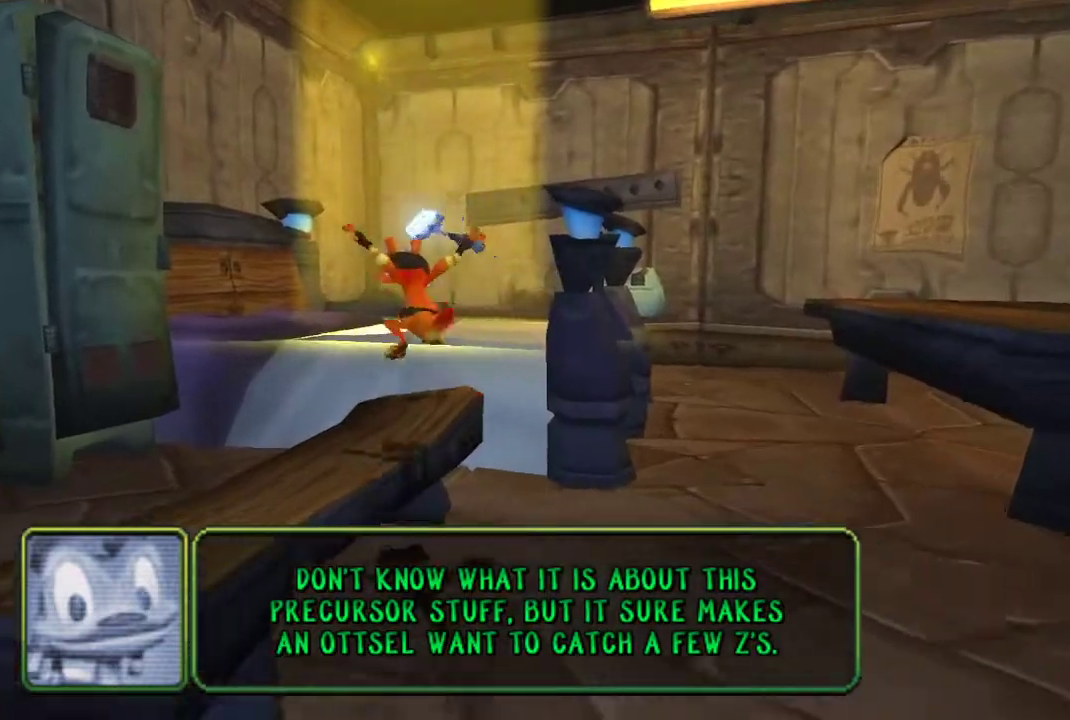
{"buttons": [], "left_stick": "up-right", "right_stick": "center", "events": [[200, "CROSS", "down"], [333, "CROSS", "up"], [400, "left_stick", "up-right"]]}
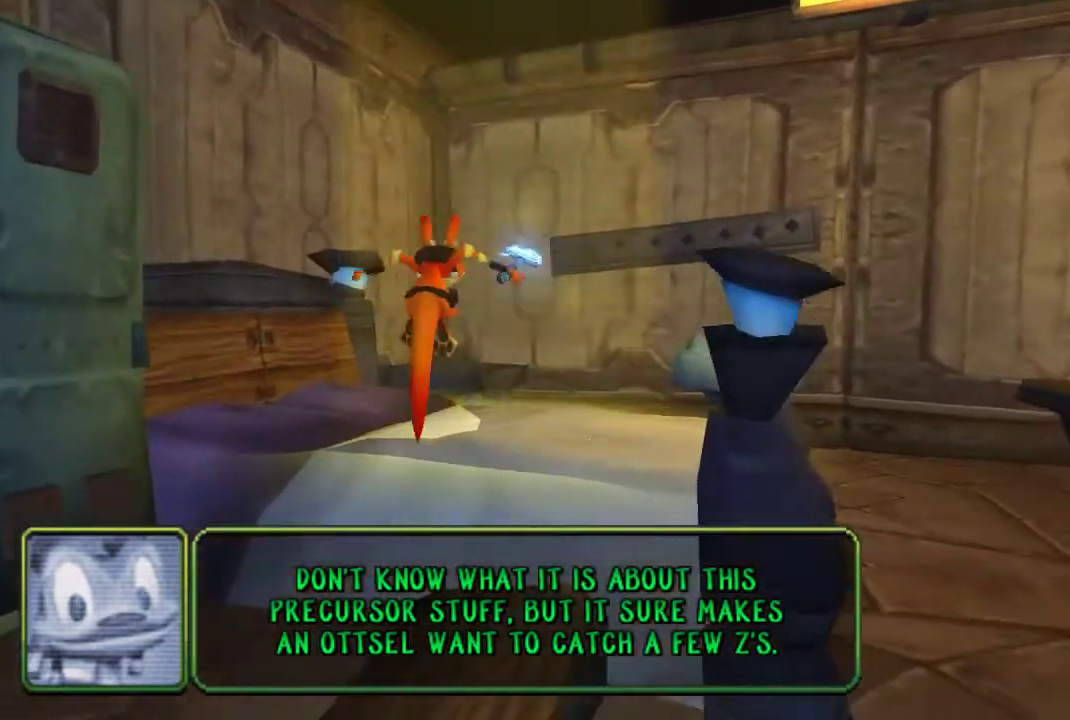
{"buttons": [], "left_stick": "up-right", "right_stick": "center", "events": []}
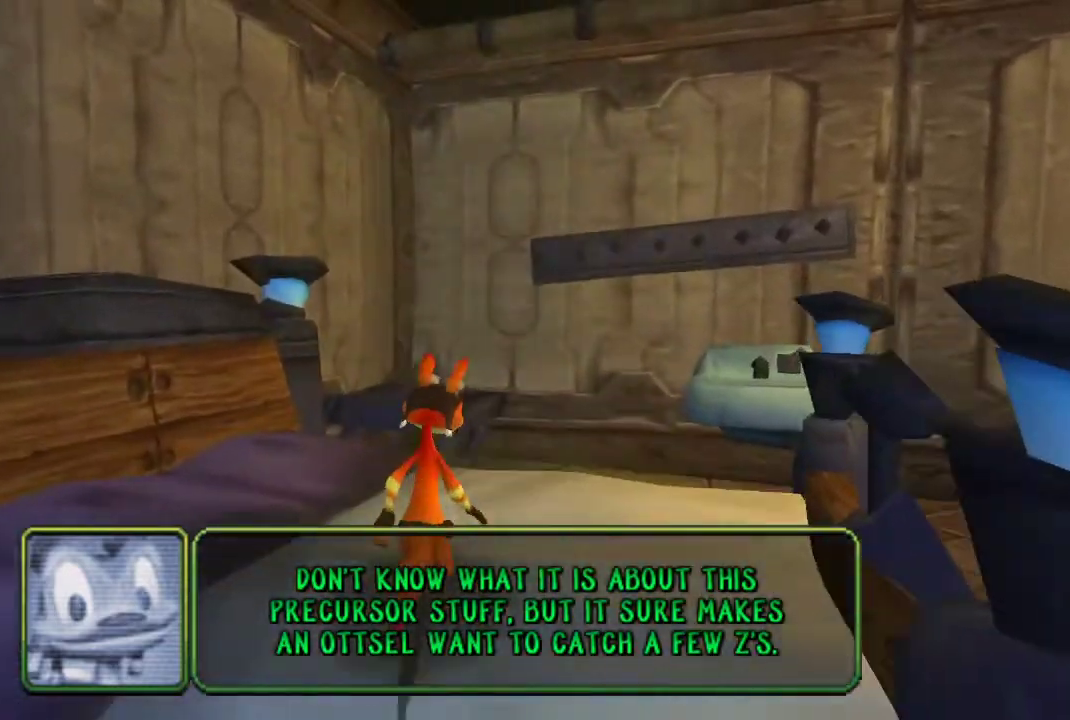
{"buttons": [], "left_stick": "center", "right_stick": "center", "events": [[67, "left_stick", "center"]]}